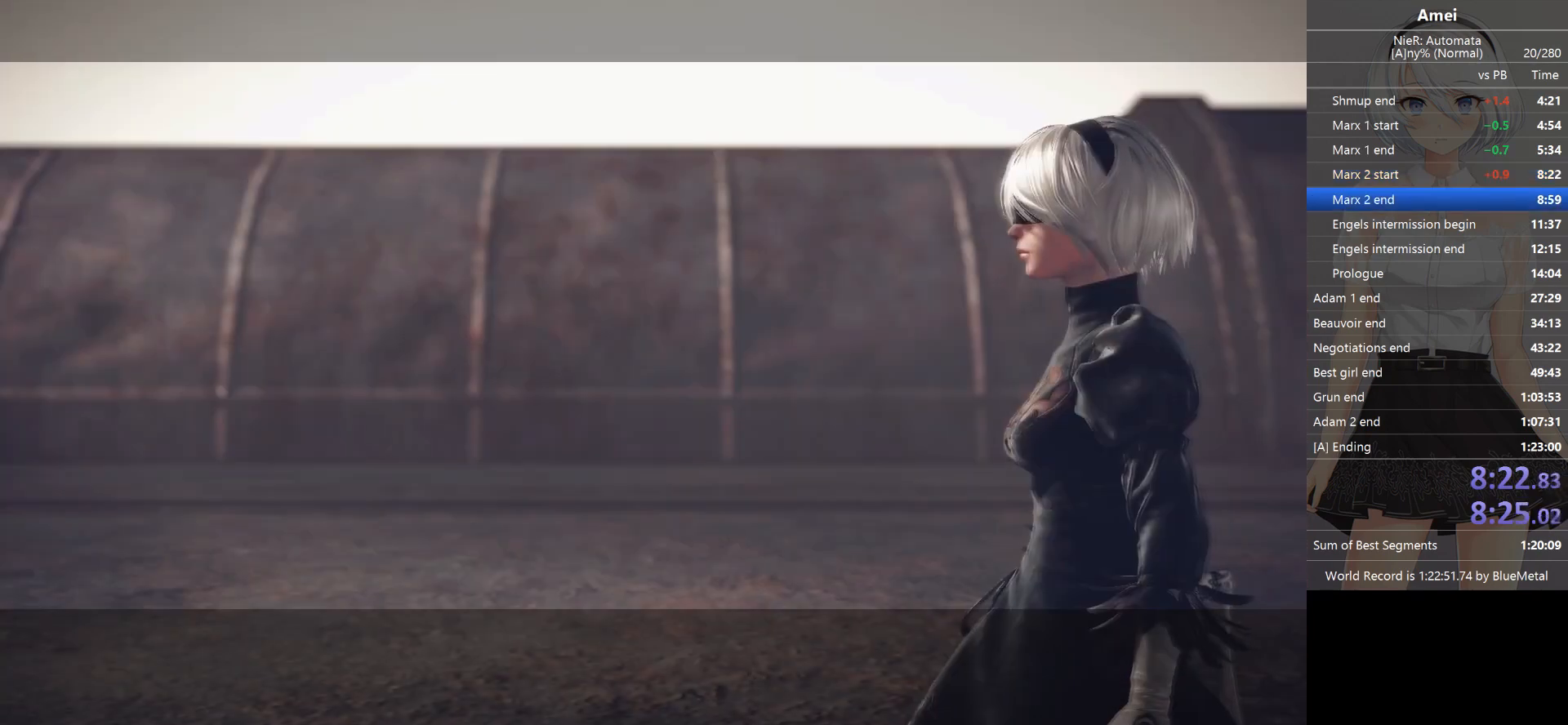
Gameplay with a controller (Xbox layout); each line is a JSON object with the inputs held at the frame after it. "events" lists button and stick changes between this image and that frame as [ms after this image, input, new state], when the widget could be followed in between.
{"buttons": ["A"], "left_stick": "center", "right_stick": "center", "events": [[66, "START", "down"], [166, "A", "down"], [166, "START", "up"], [300, "A", "up"], [400, "A", "down"], [433, "A", "up"], [467, "A", "down"]]}
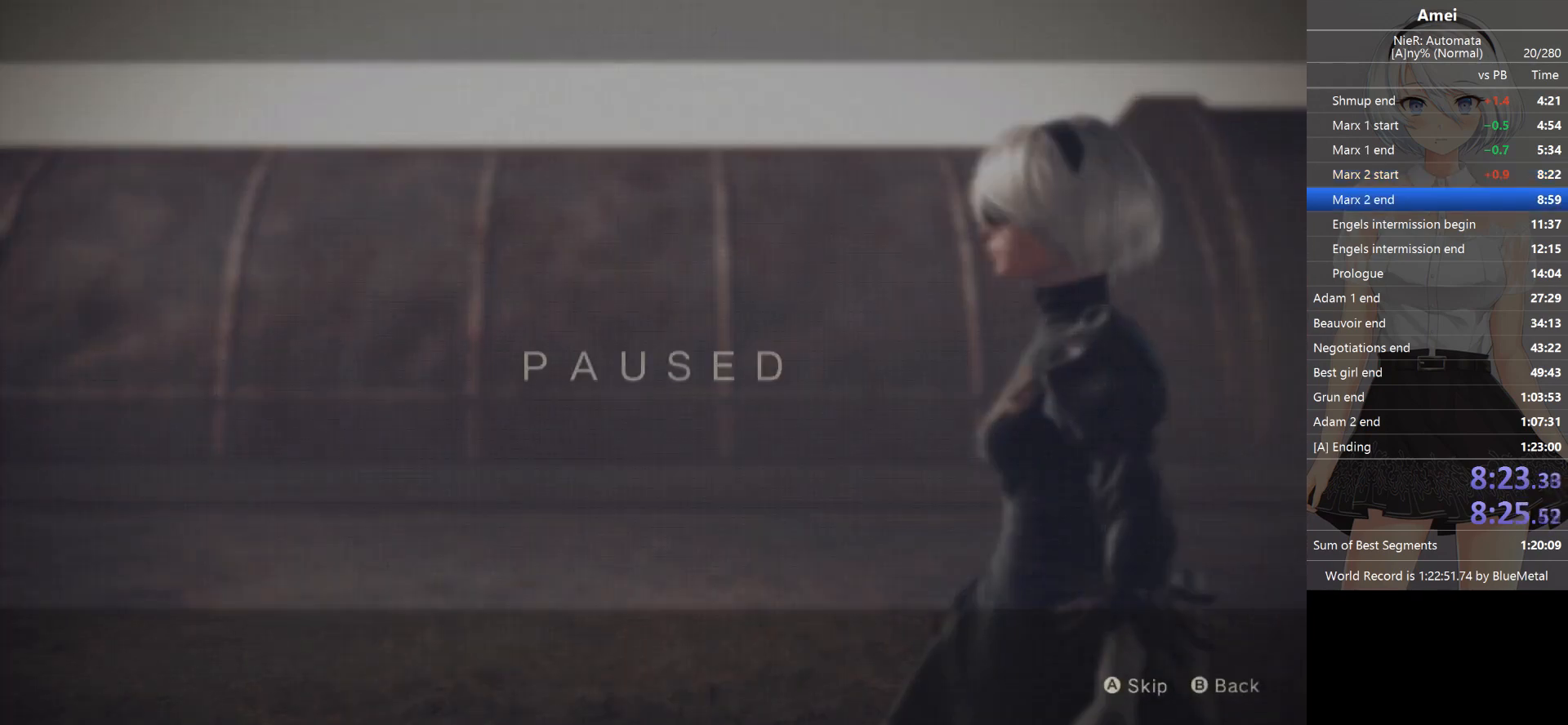
{"buttons": [], "left_stick": "center", "right_stick": "center", "events": [[167, "A", "up"], [200, "A", "down"], [267, "A", "up"], [300, "A", "down"], [500, "A", "up"]]}
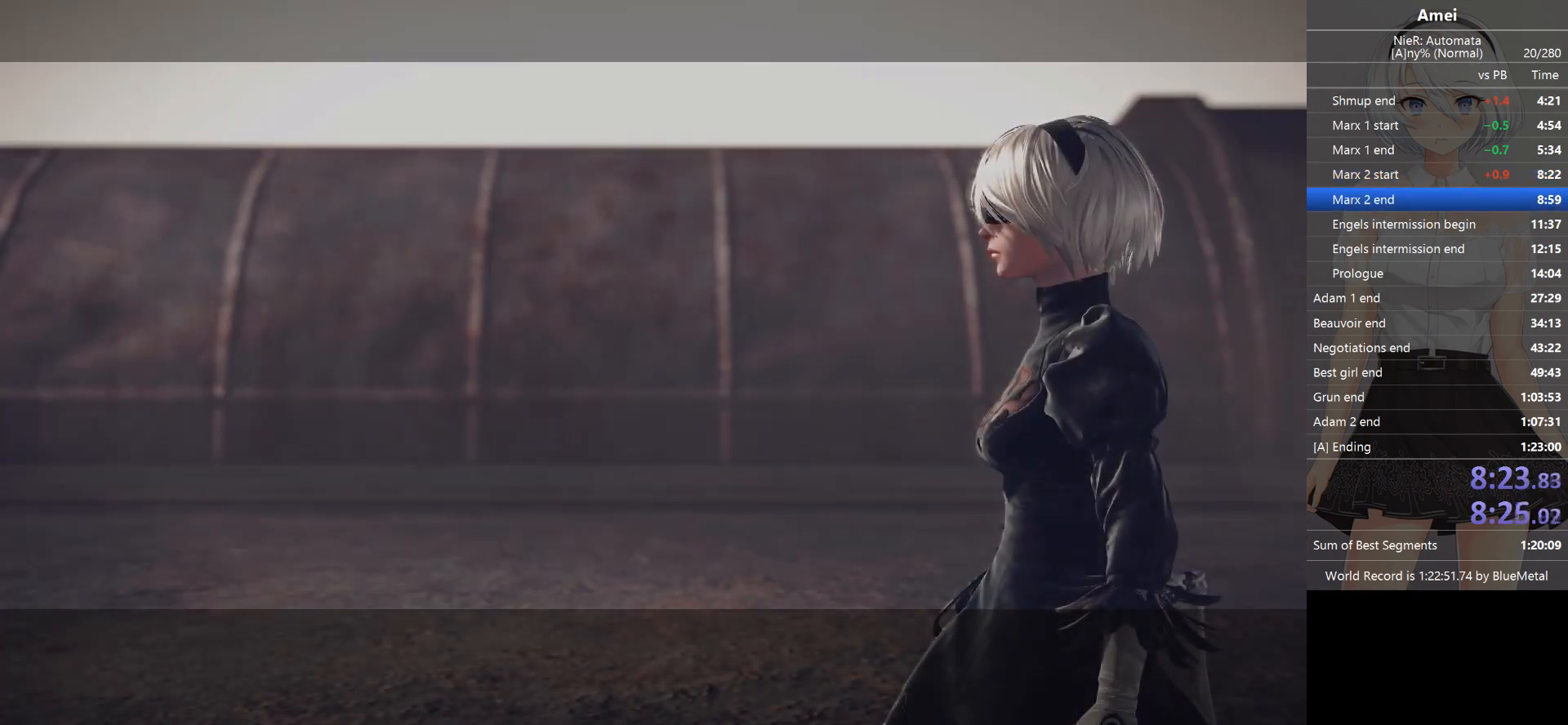
{"buttons": ["L1"], "left_stick": "center", "right_stick": "center", "events": [[134, "L1", "down"]]}
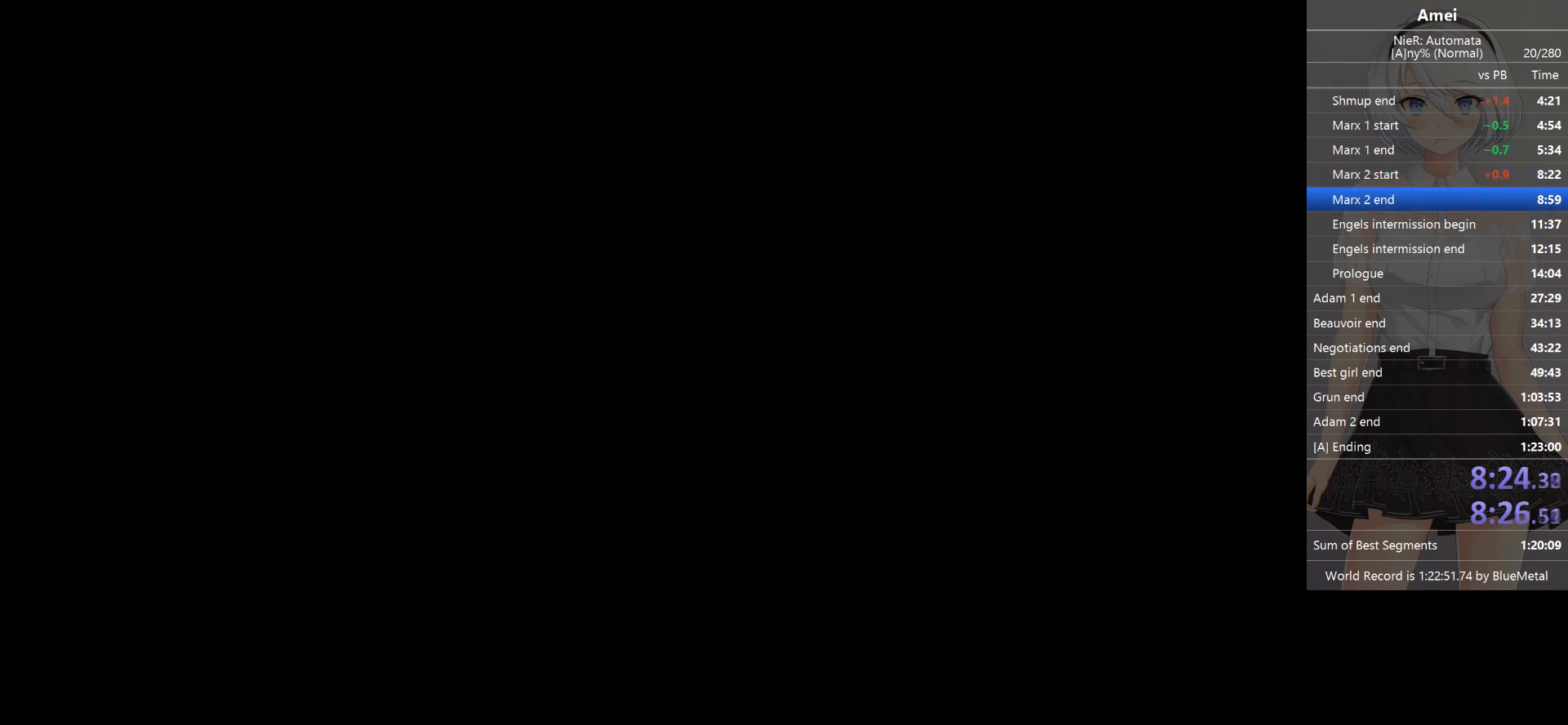
{"buttons": ["B", "L1"], "left_stick": "right", "right_stick": "center", "events": [[33, "left_stick", "right"], [367, "B", "down"]]}
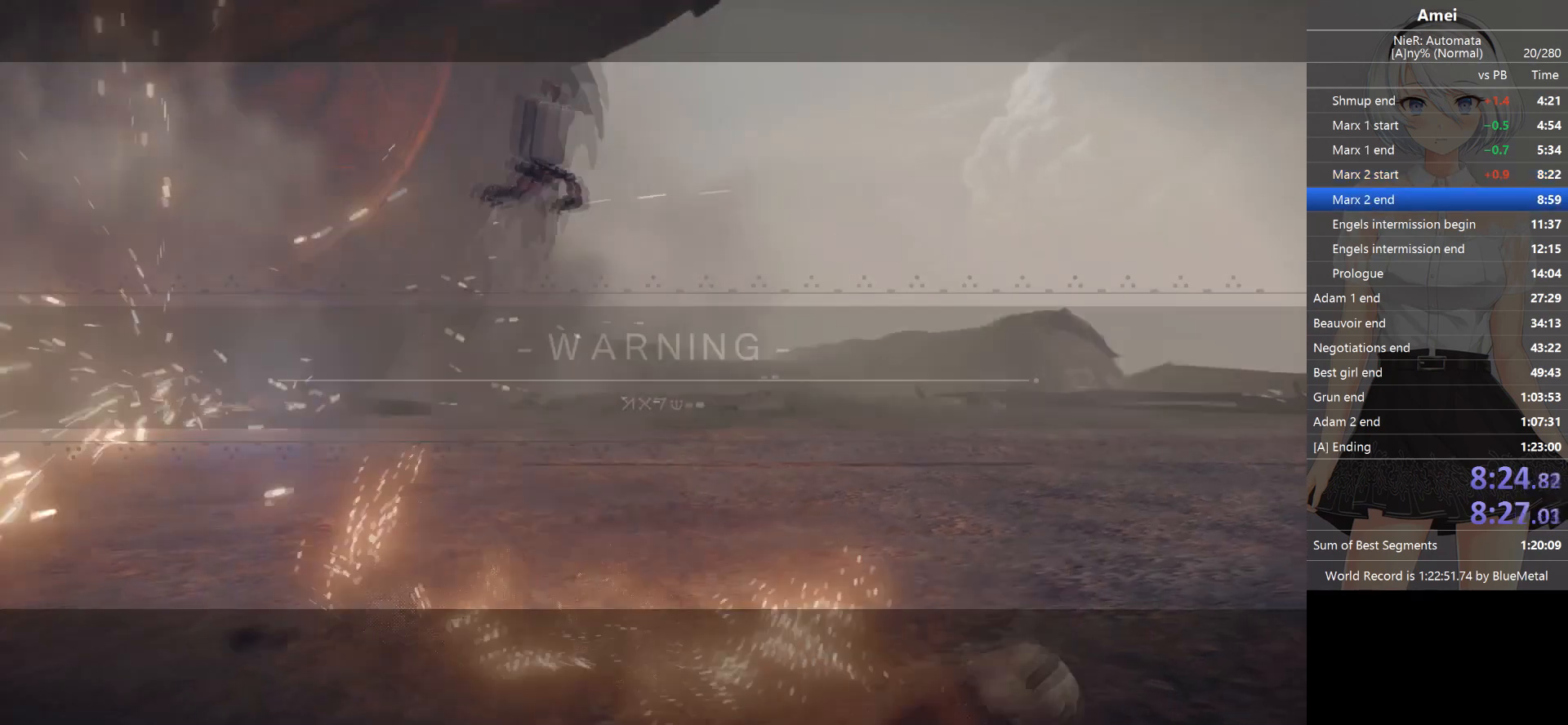
{"buttons": ["B", "L1"], "left_stick": "right", "right_stick": "center", "events": []}
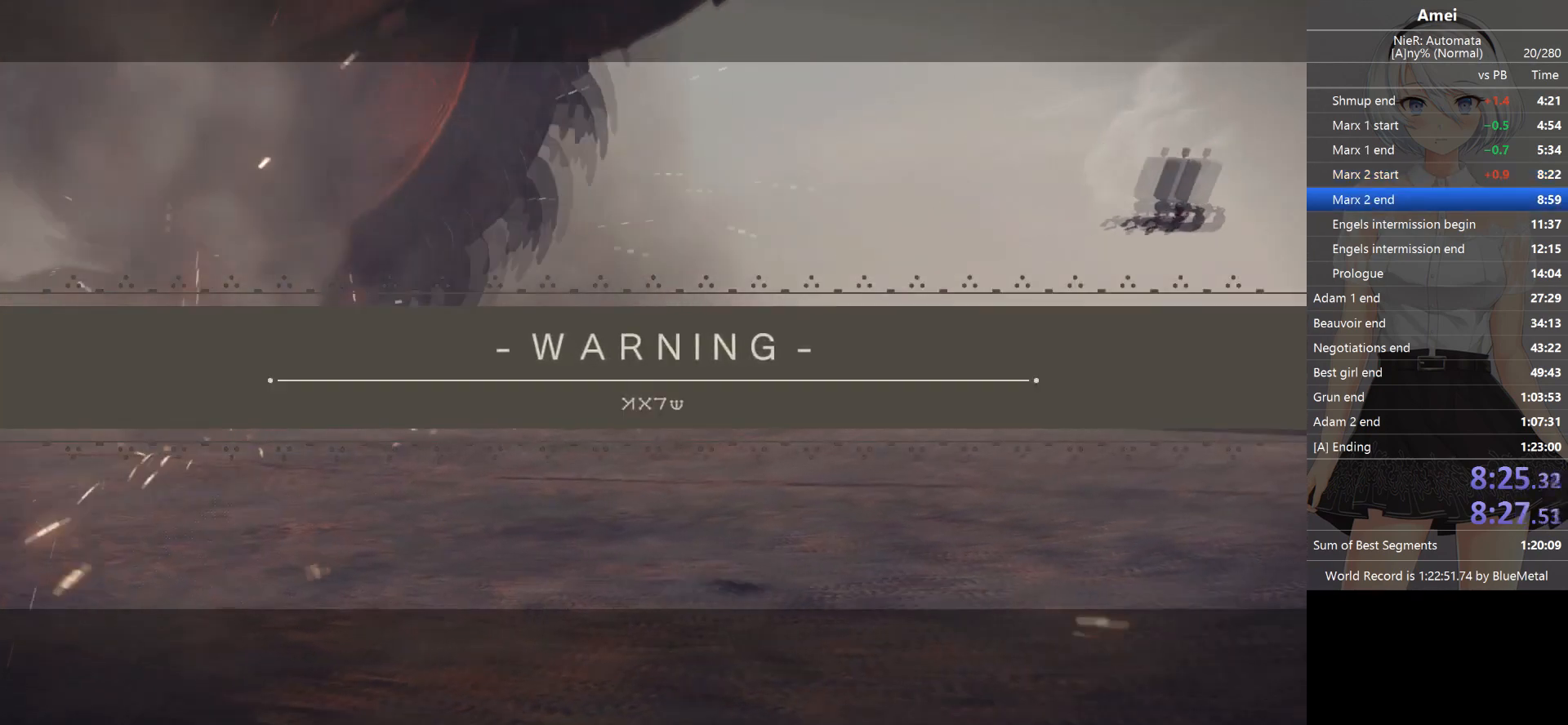
{"buttons": ["L1"], "left_stick": "center", "right_stick": "center", "events": [[100, "B", "up"], [501, "left_stick", "center"]]}
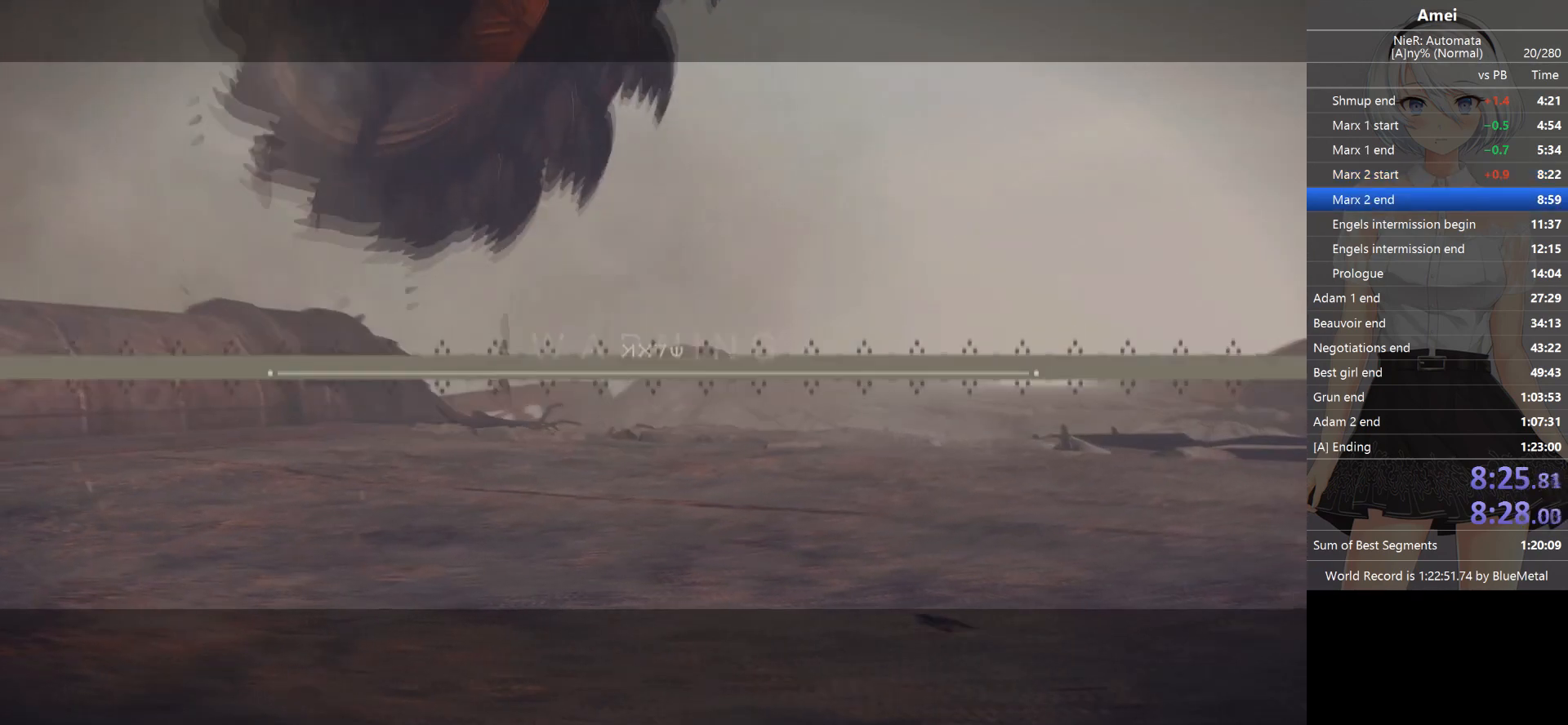
{"buttons": ["L1"], "left_stick": "right", "right_stick": "center", "events": [[433, "left_stick", "right"]]}
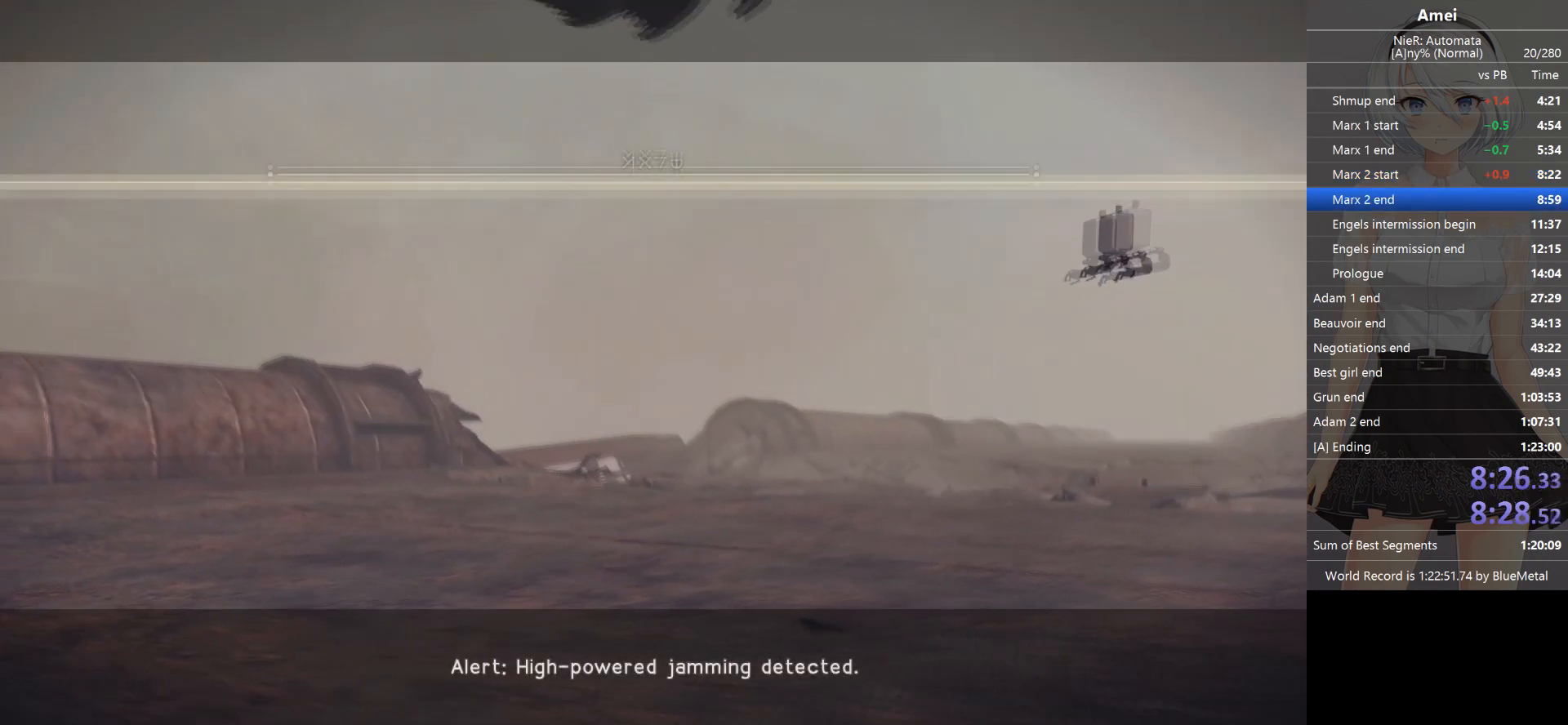
{"buttons": ["L1"], "left_stick": "up-right", "right_stick": "right", "events": [[334, "left_stick", "up-right"], [467, "right_stick", "right"]]}
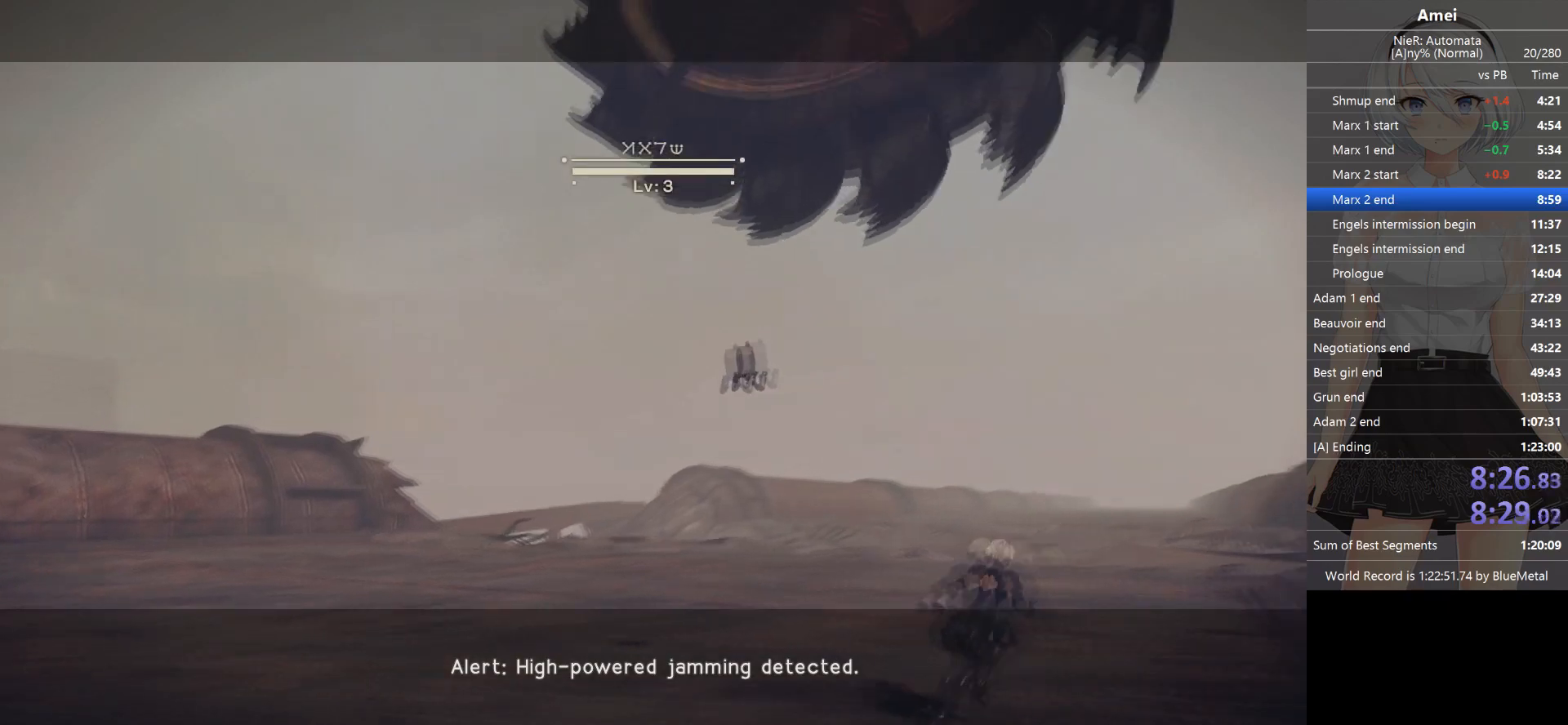
{"buttons": ["L1"], "left_stick": "up-left", "right_stick": "center", "events": [[100, "left_stick", "up"], [100, "right_stick", "center"], [200, "right_stick", "right"], [233, "left_stick", "center"], [333, "left_stick", "up-left"], [333, "right_stick", "center"]]}
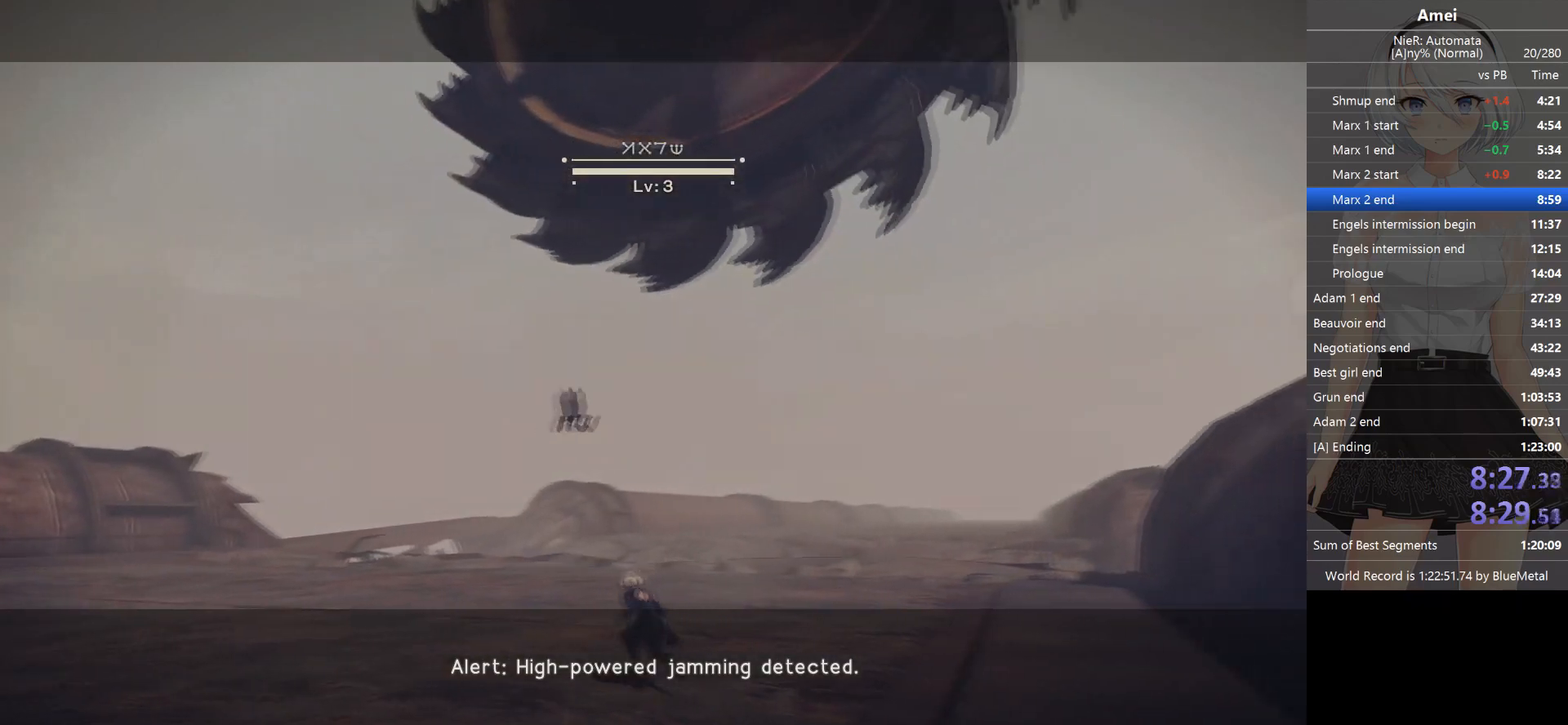
{"buttons": ["L1"], "left_stick": "up-left", "right_stick": "down-right", "events": [[67, "right_stick", "right"], [133, "right_stick", "center"], [367, "right_stick", "down-right"]]}
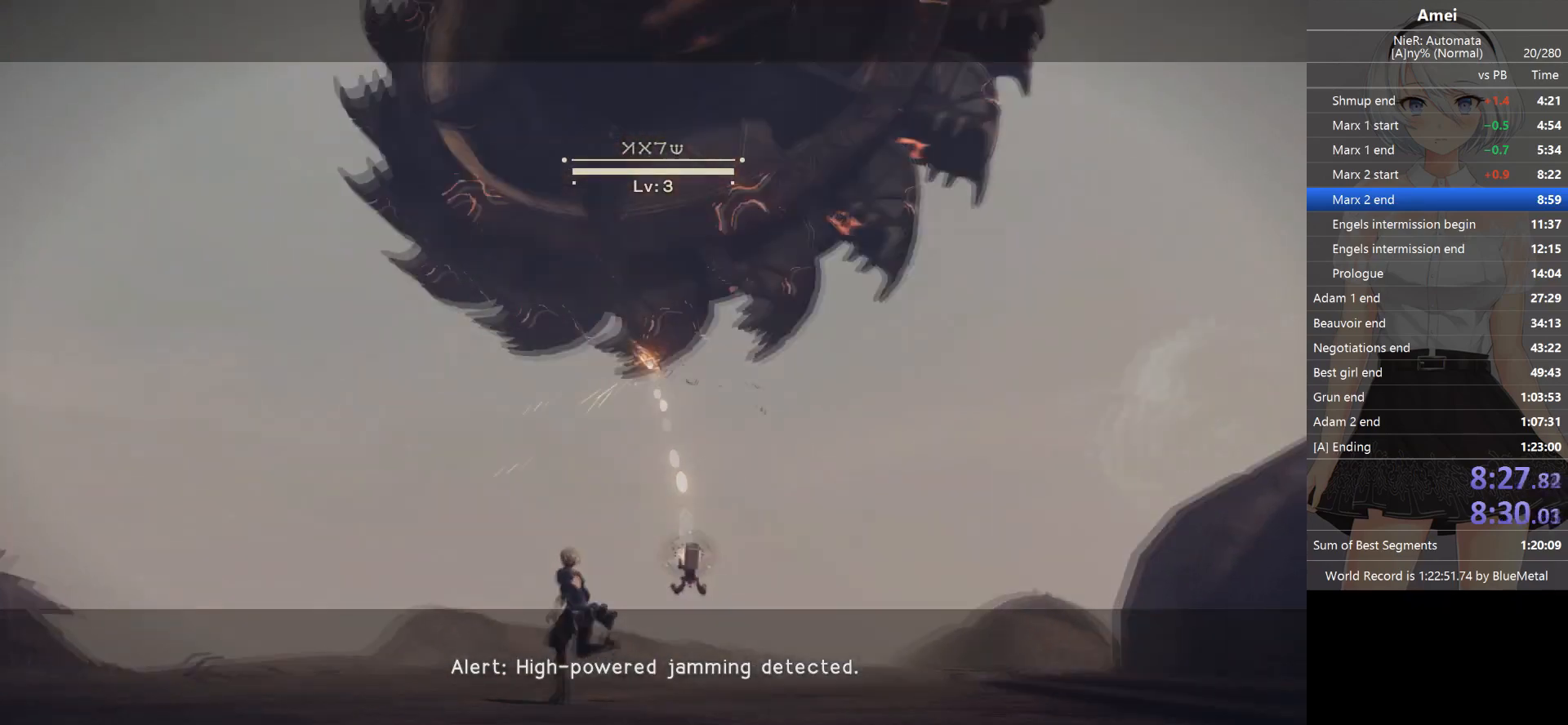
{"buttons": ["L1"], "left_stick": "up", "right_stick": "down-left", "events": [[134, "left_stick", "center"], [201, "right_stick", "center"], [234, "left_stick", "up"], [434, "right_stick", "down-left"]]}
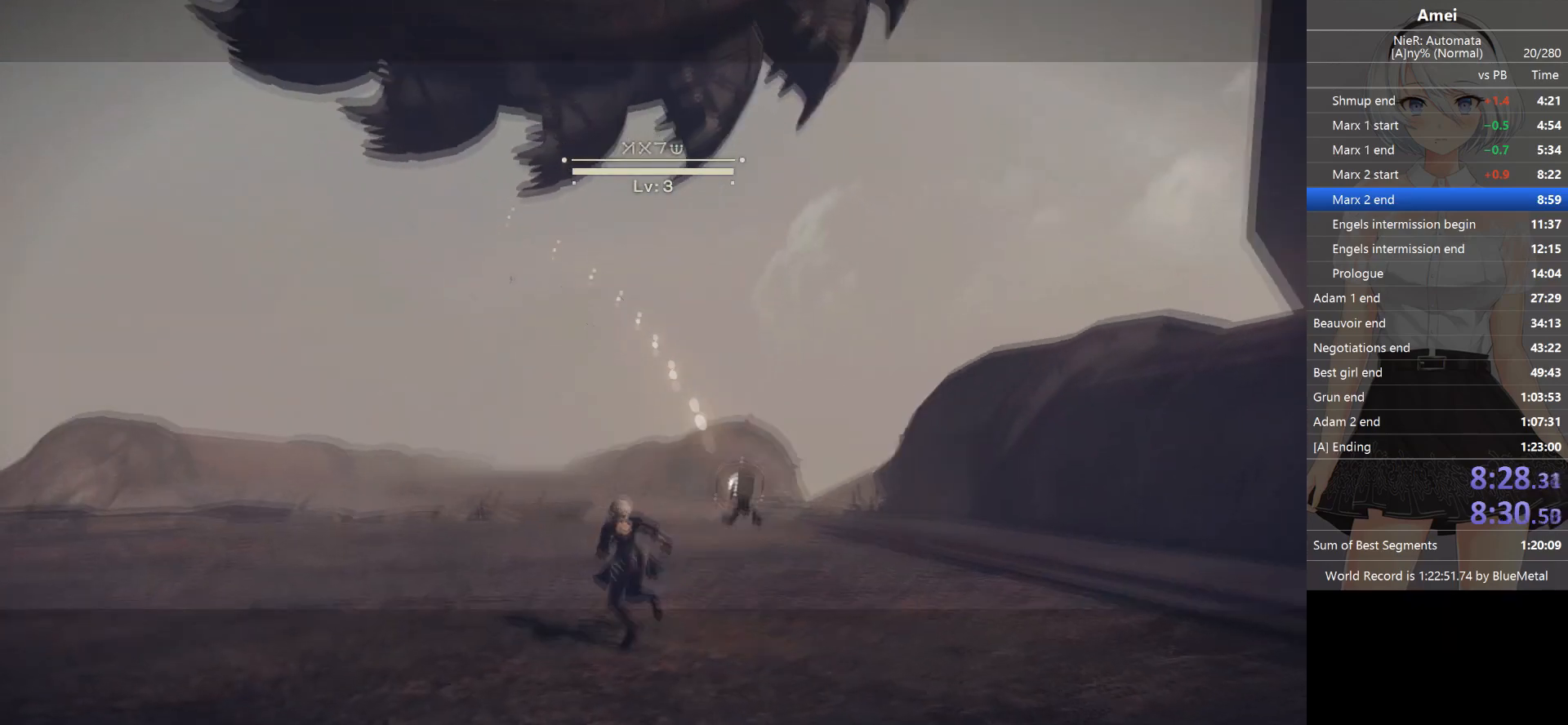
{"buttons": ["L1"], "left_stick": "center", "right_stick": "center", "events": [[67, "right_stick", "center"], [100, "left_stick", "center"], [267, "L3", "down"], [434, "L3", "up"]]}
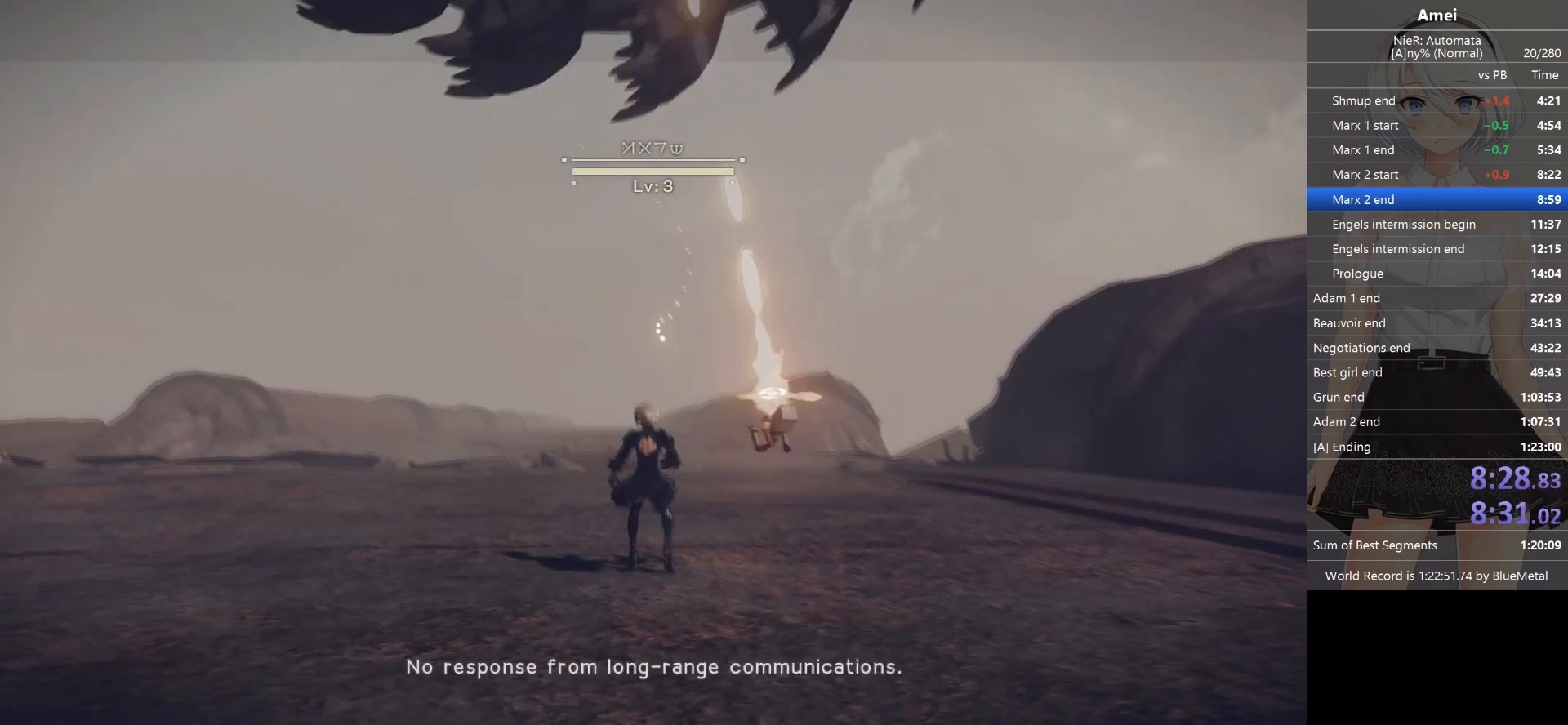
{"buttons": ["L1"], "left_stick": "center", "right_stick": "center", "events": []}
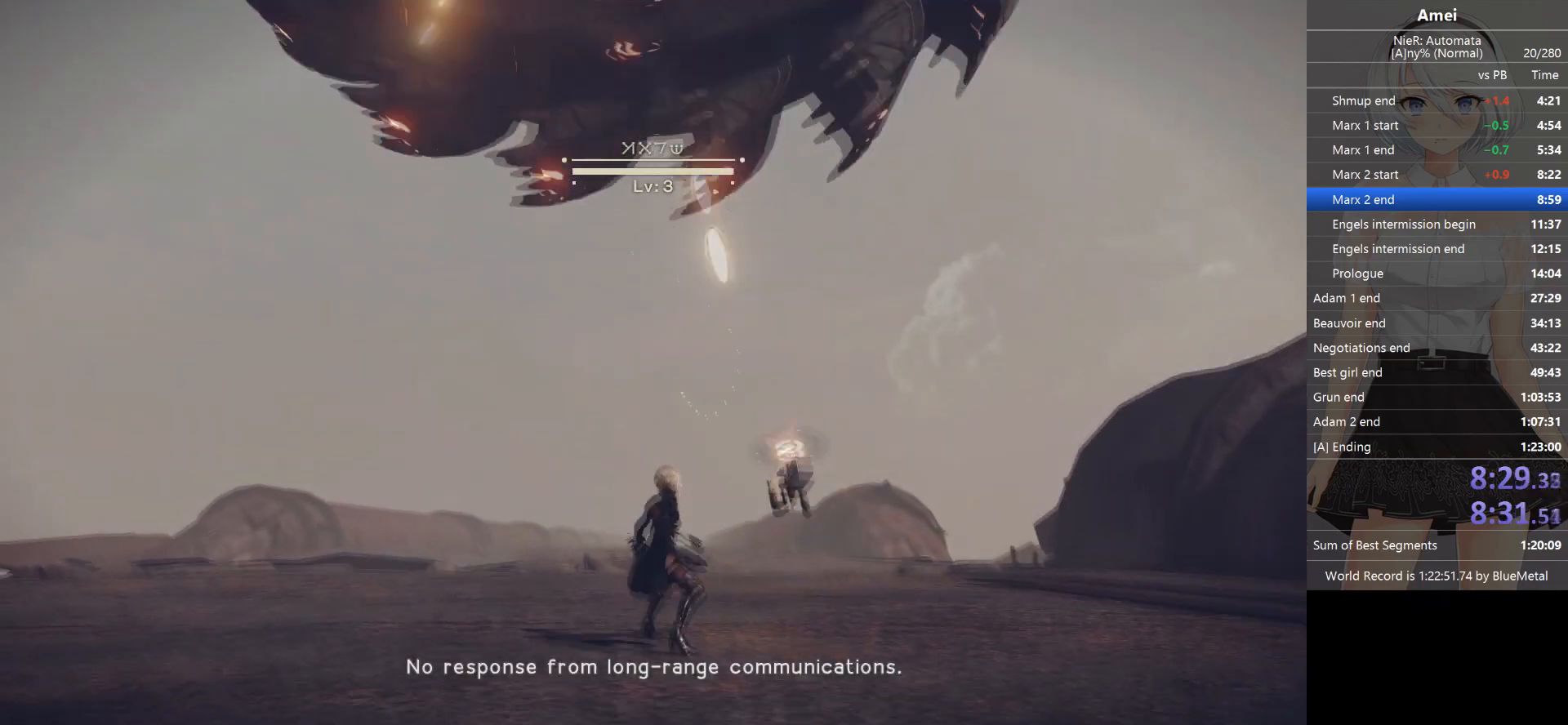
{"buttons": ["B", "Y", "L1"], "left_stick": "center", "right_stick": "center", "events": [[100, "B", "down"], [434, "Y", "down"]]}
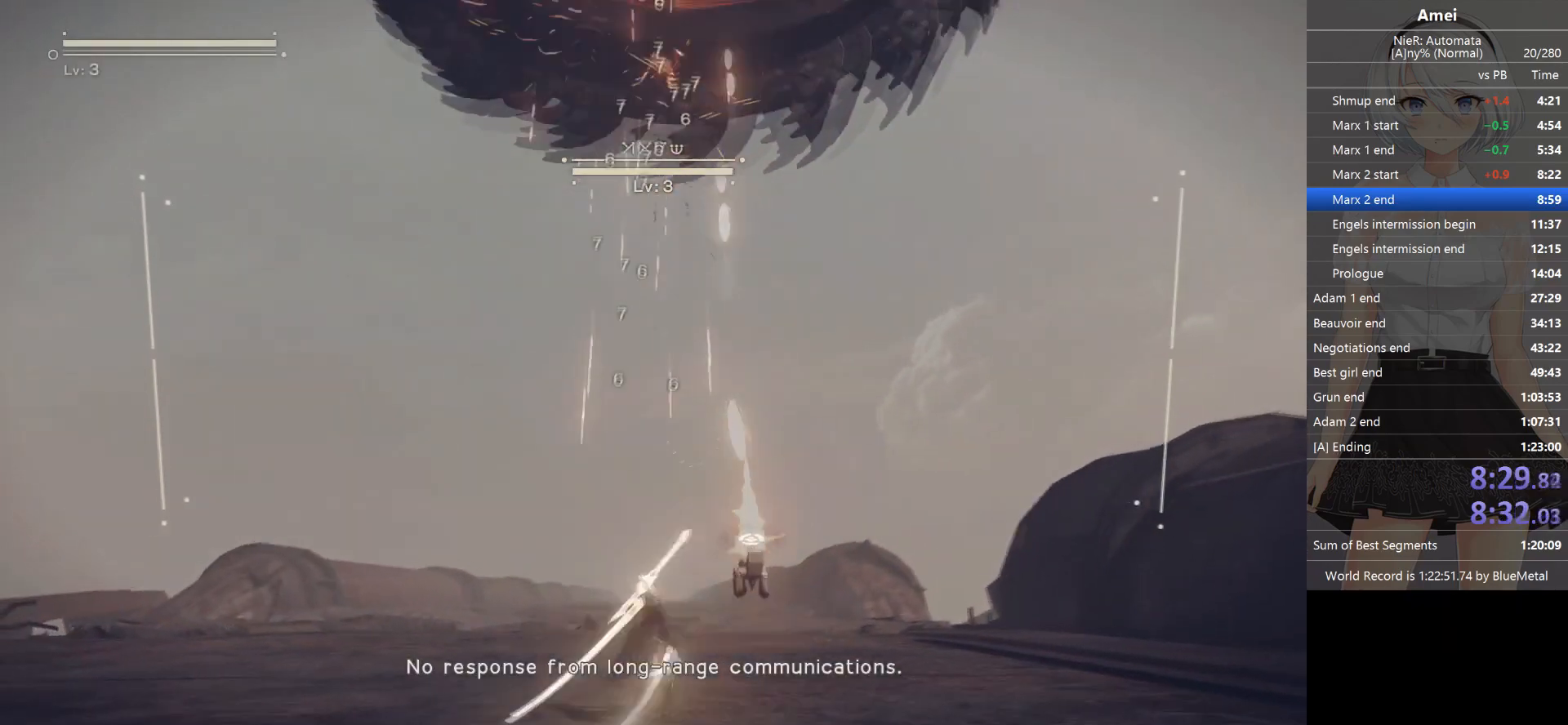
{"buttons": ["L1"], "left_stick": "center", "right_stick": "center", "events": [[101, "B", "up"], [101, "Y", "up"]]}
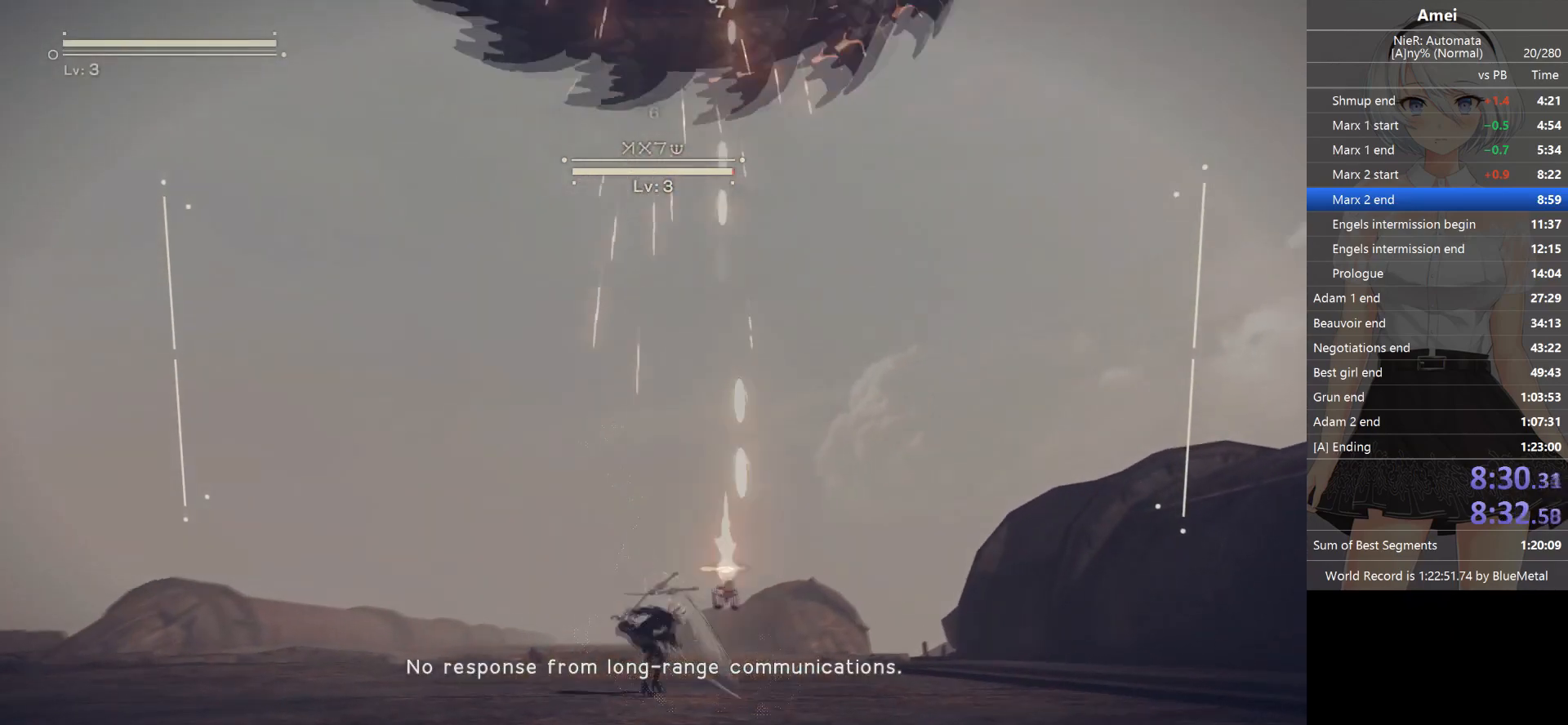
{"buttons": ["B", "L1"], "left_stick": "down", "right_stick": "center", "events": [[167, "left_stick", "down"], [434, "B", "down"]]}
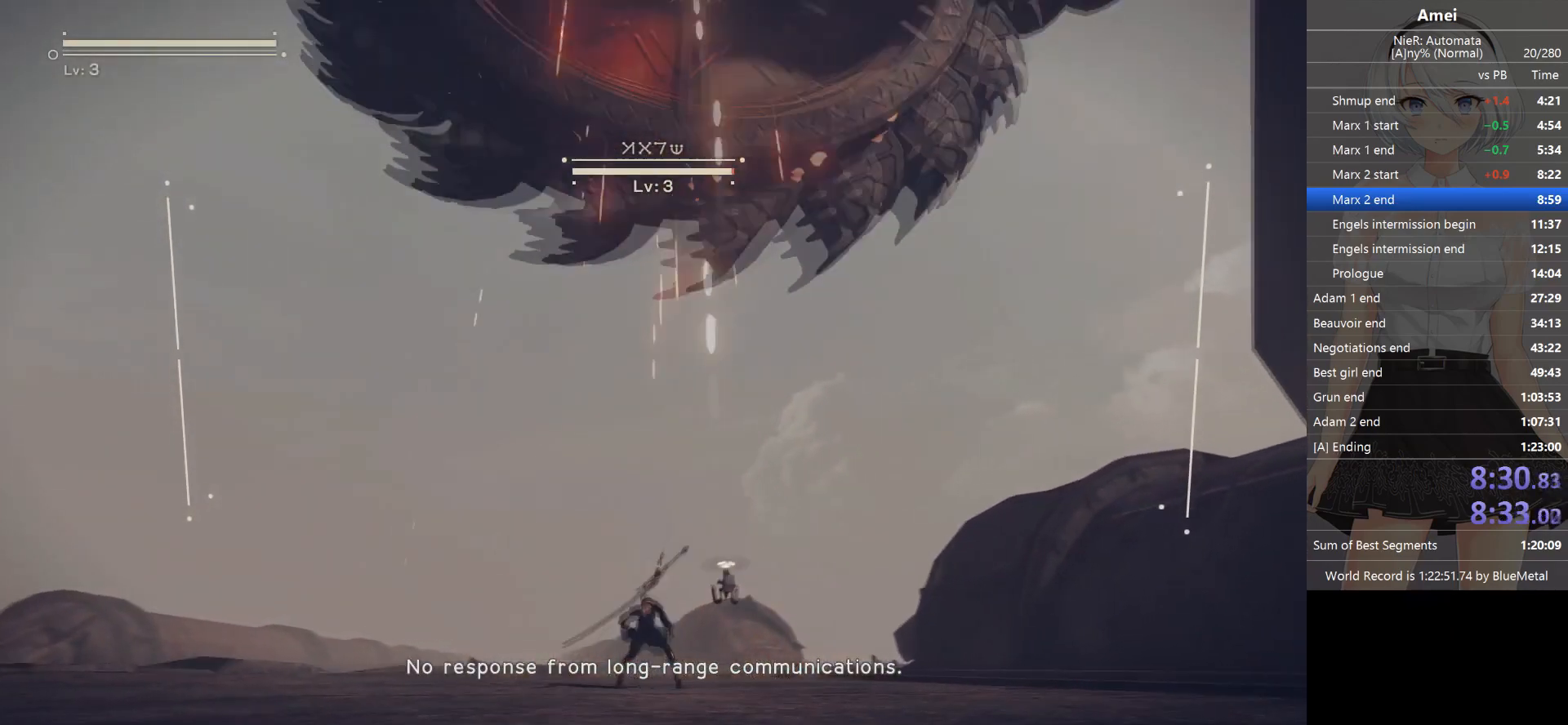
{"buttons": ["B", "L1"], "left_stick": "down", "right_stick": "center", "events": []}
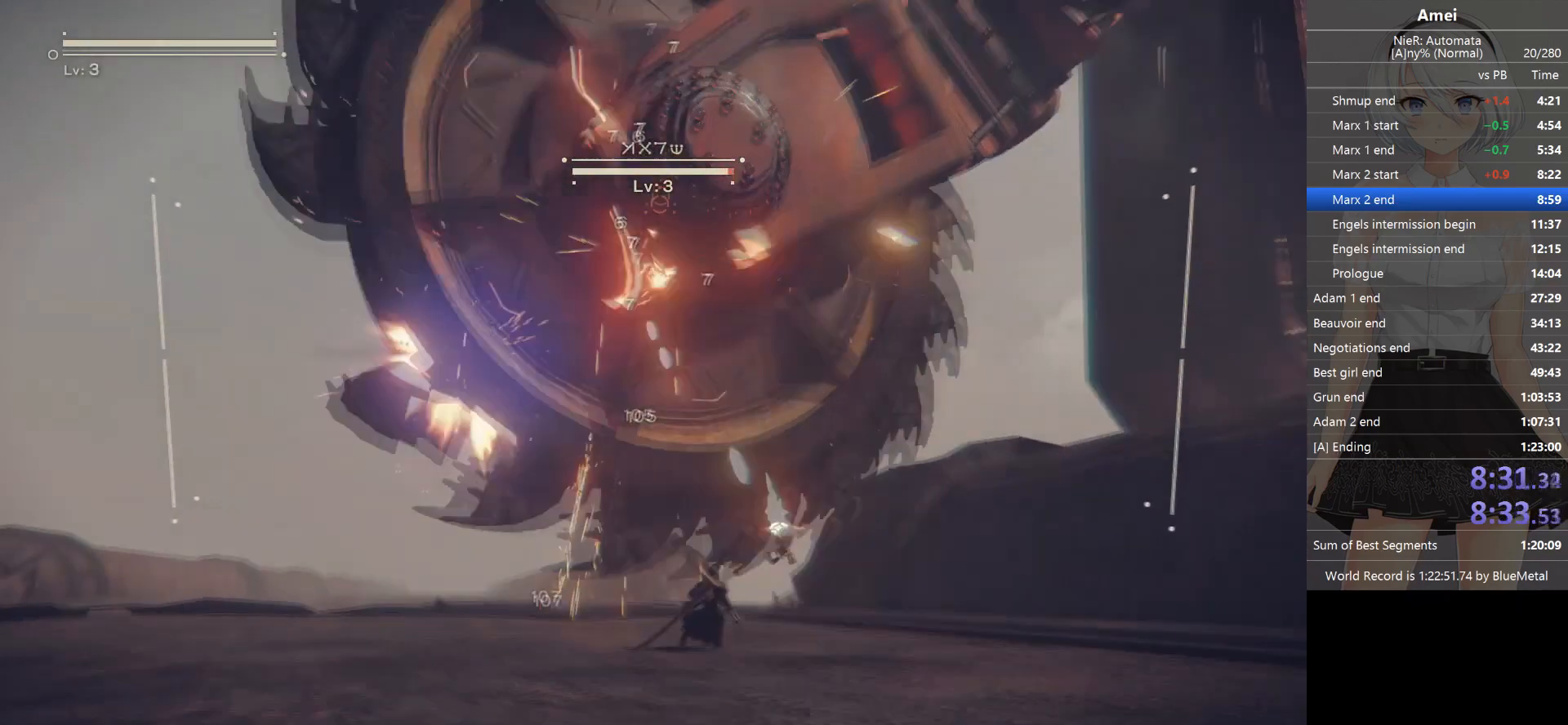
{"buttons": ["B", "L1"], "left_stick": "down", "right_stick": "center", "events": [[133, "B", "up"], [167, "B", "down"]]}
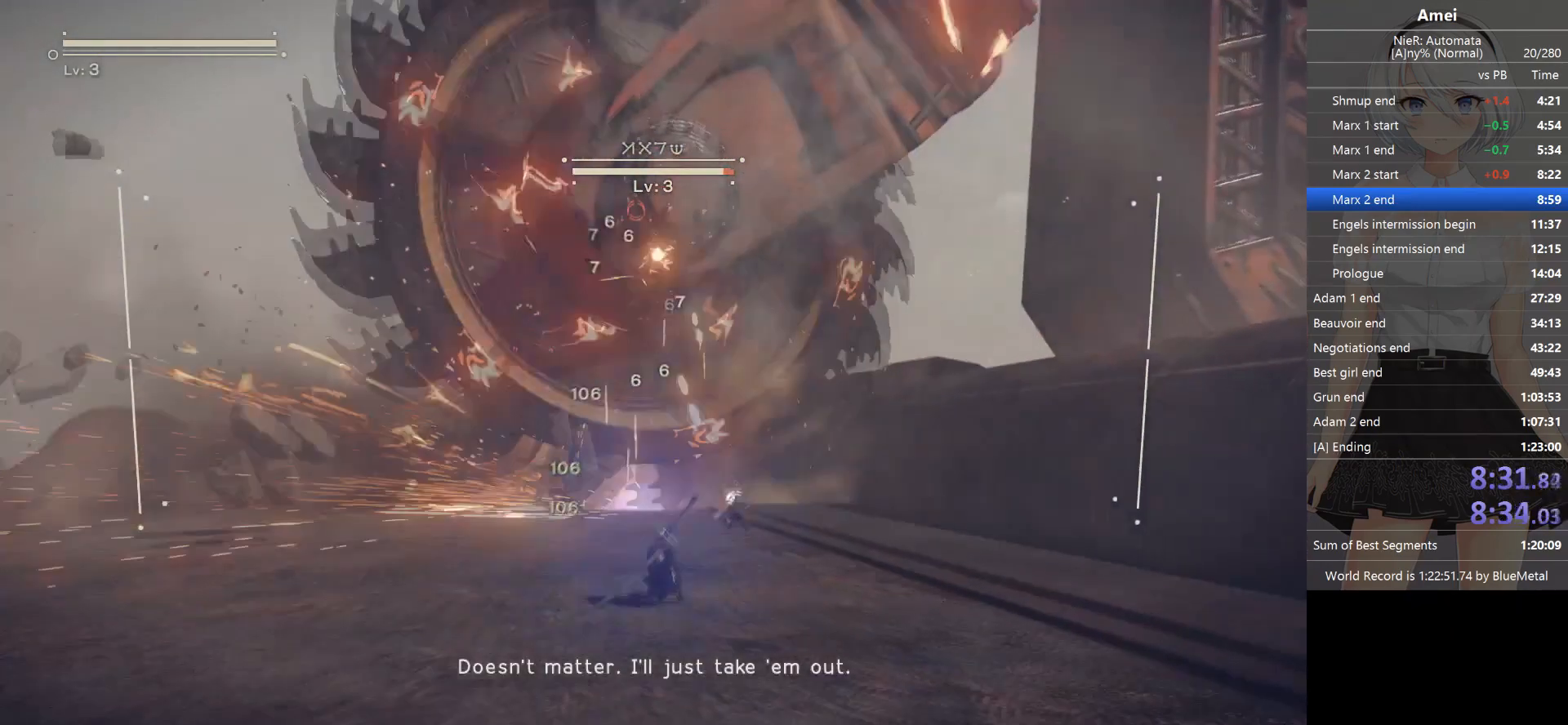
{"buttons": ["B", "L1"], "left_stick": "down-right", "right_stick": "center", "events": [[333, "left_stick", "down-right"], [367, "B", "up"], [433, "B", "down"]]}
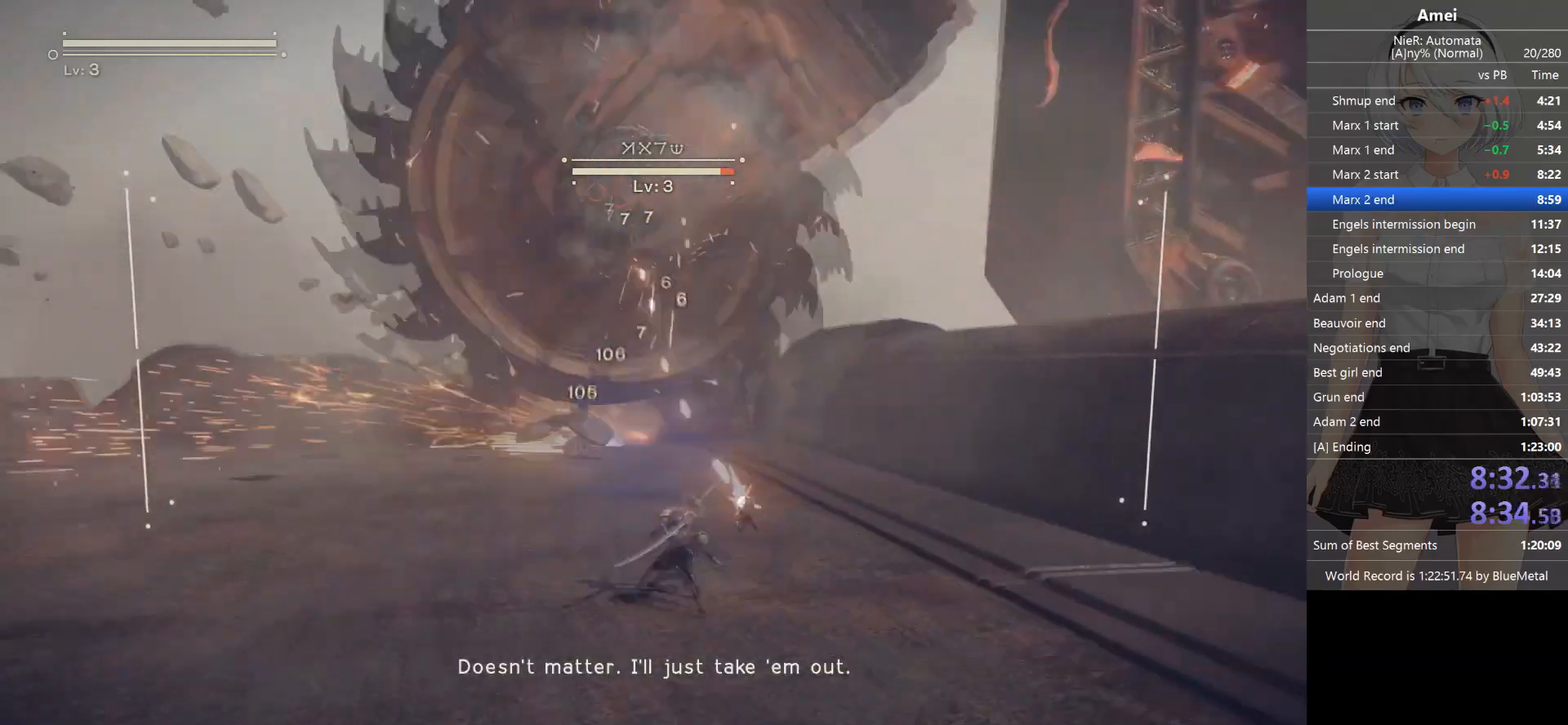
{"buttons": ["B", "Y", "L1"], "left_stick": "down-right", "right_stick": "center", "events": [[434, "Y", "down"]]}
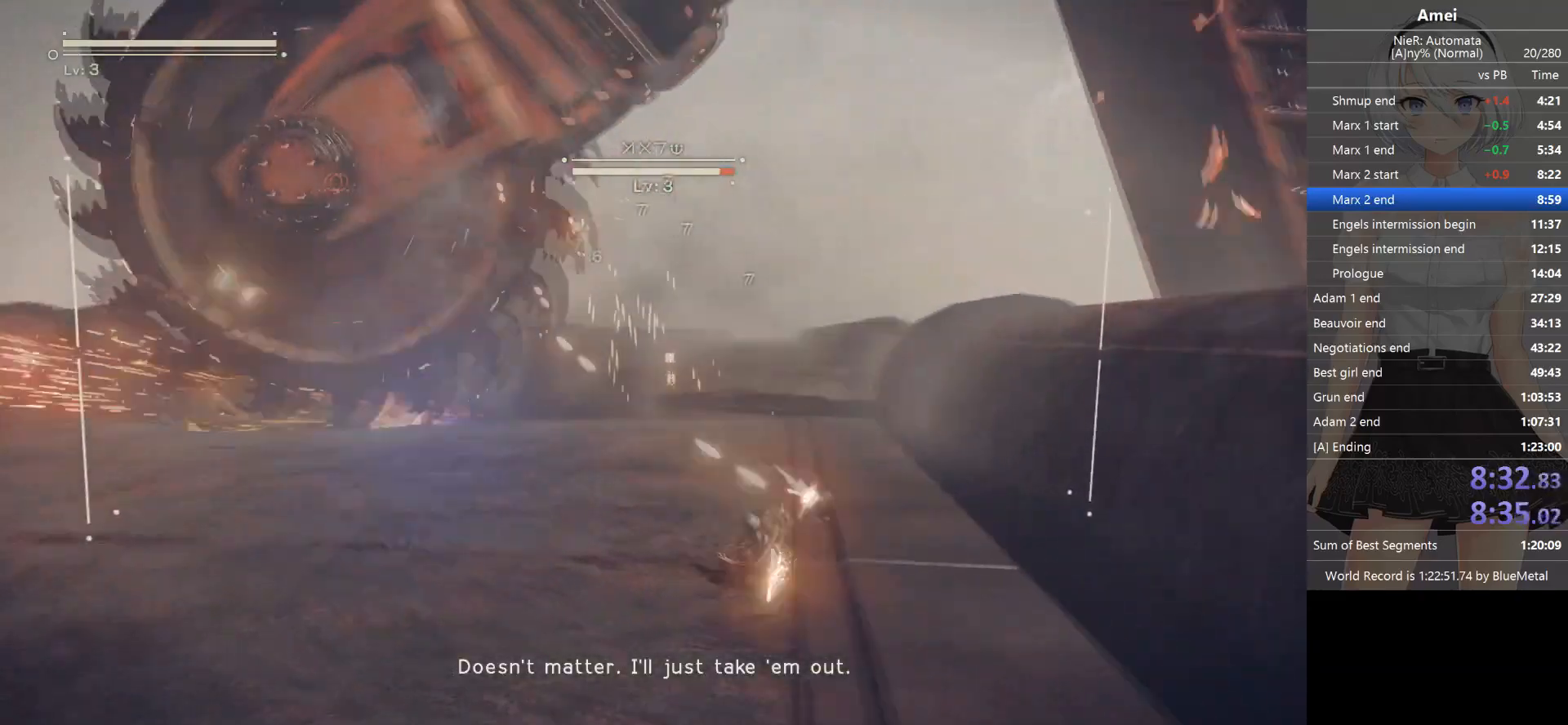
{"buttons": ["L1"], "left_stick": "down", "right_stick": "center", "events": [[133, "B", "up"], [133, "Y", "up"], [200, "left_stick", "center"], [500, "left_stick", "down"]]}
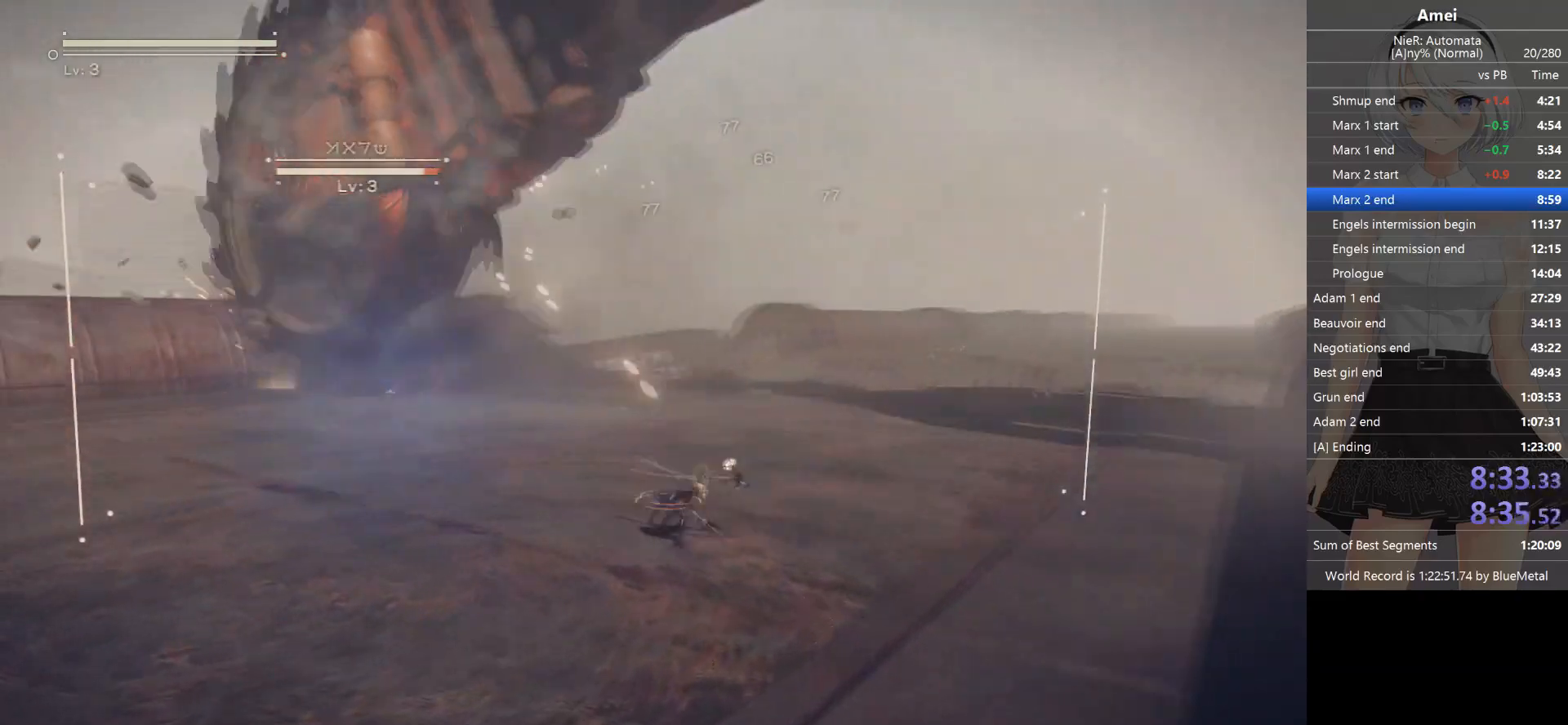
{"buttons": ["B", "L1"], "left_stick": "down-left", "right_stick": "center", "events": [[33, "left_stick", "down-left"], [367, "B", "down"]]}
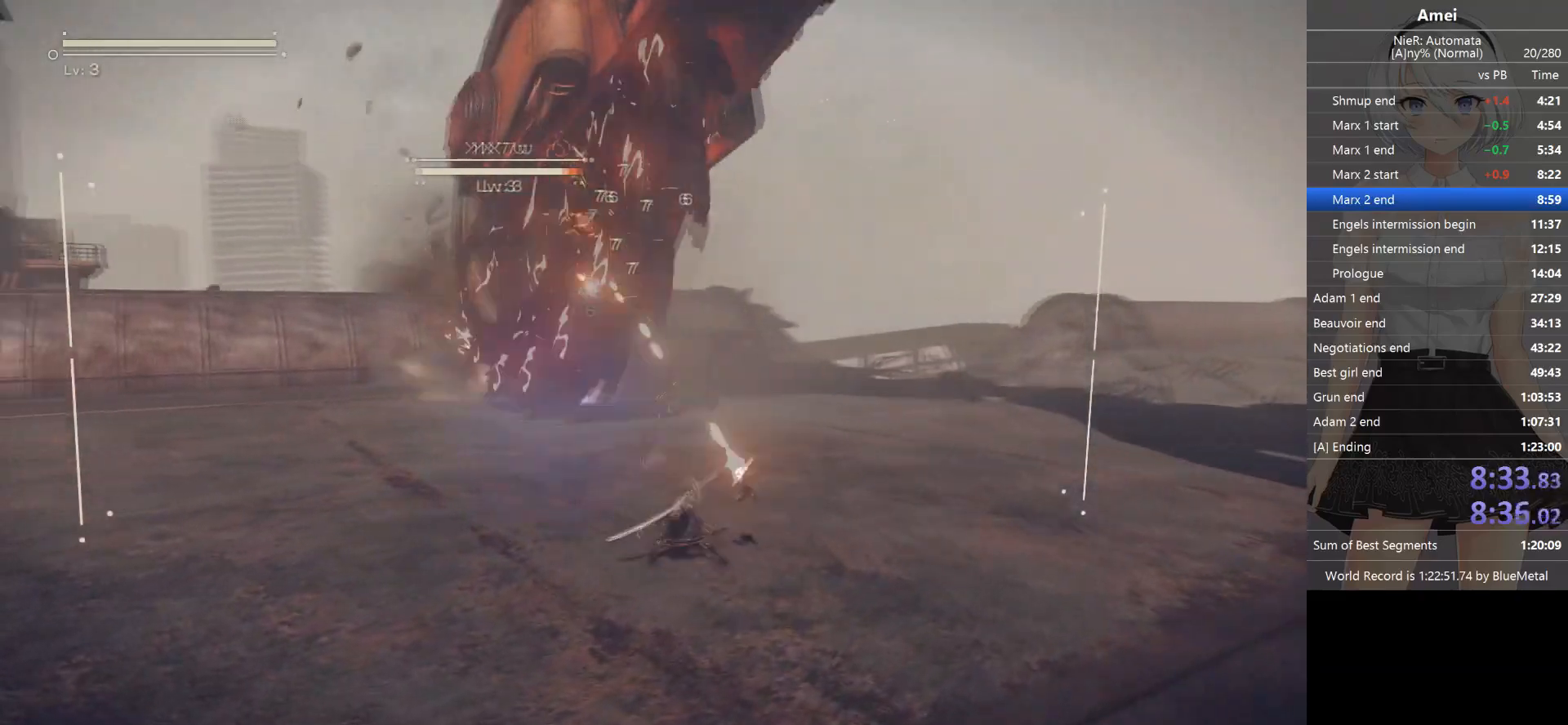
{"buttons": ["B", "L1"], "left_stick": "down-left", "right_stick": "center", "events": []}
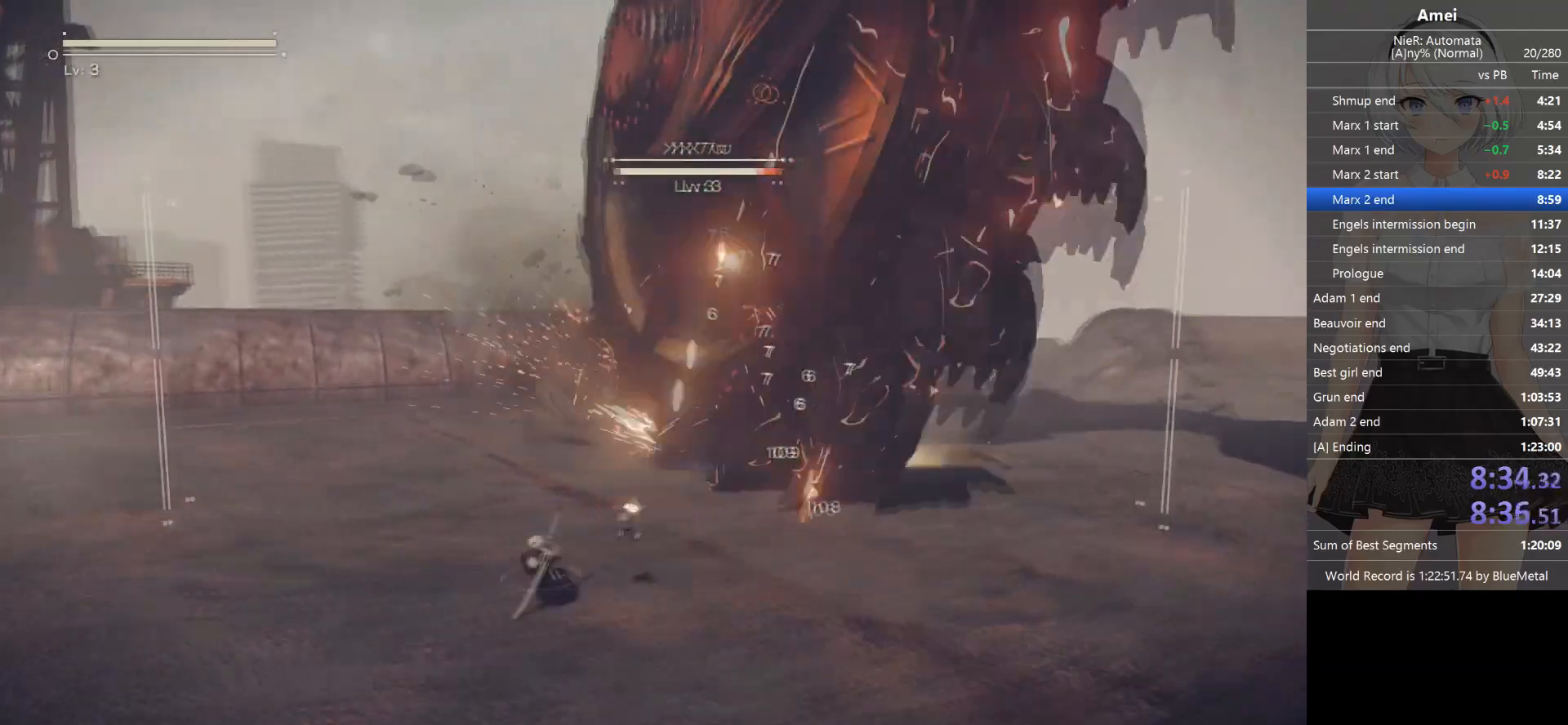
{"buttons": ["B", "L1"], "left_stick": "down-left", "right_stick": "center", "events": [[100, "B", "up"], [167, "B", "down"]]}
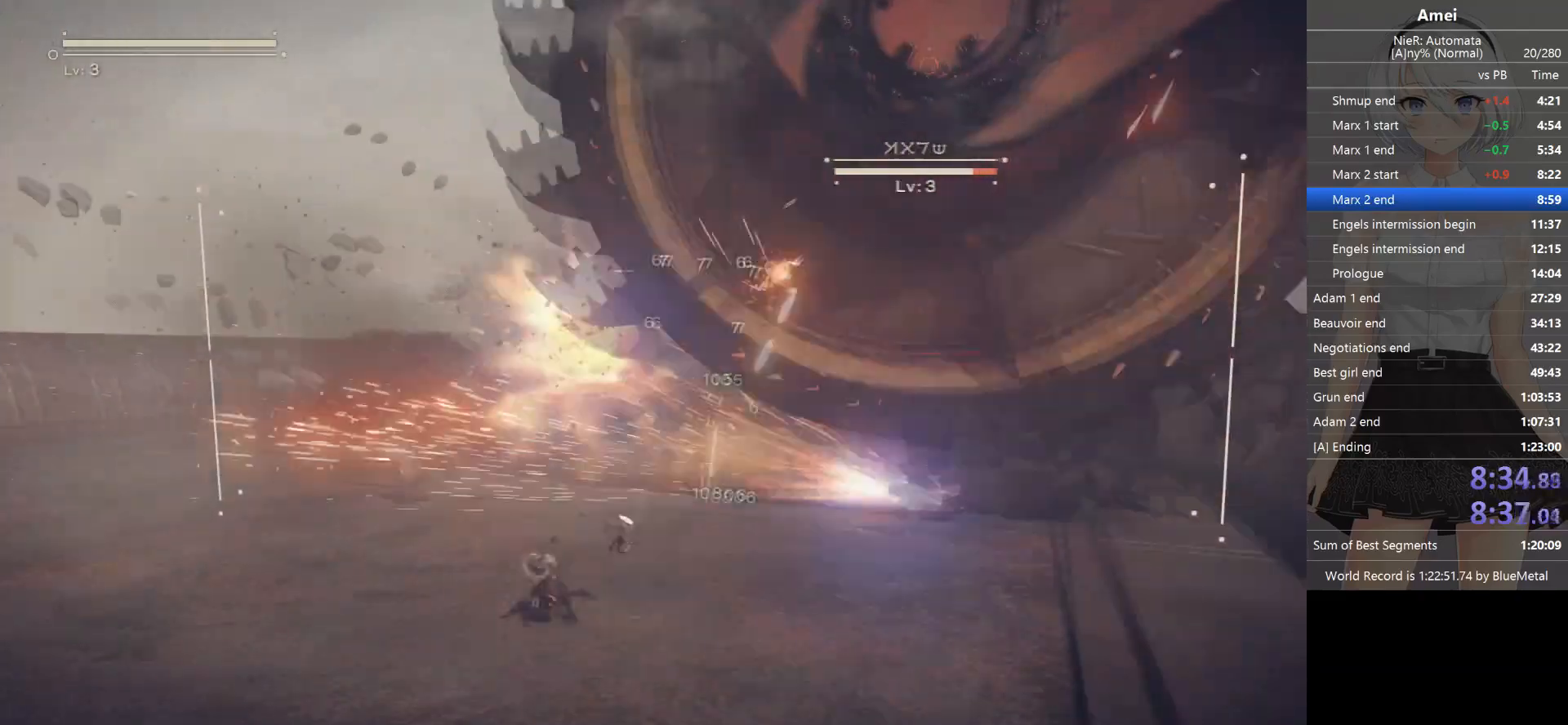
{"buttons": ["B", "L1"], "left_stick": "down-right", "right_stick": "center", "events": [[233, "left_stick", "down"], [367, "B", "up"], [367, "left_stick", "down-right"], [400, "B", "down"]]}
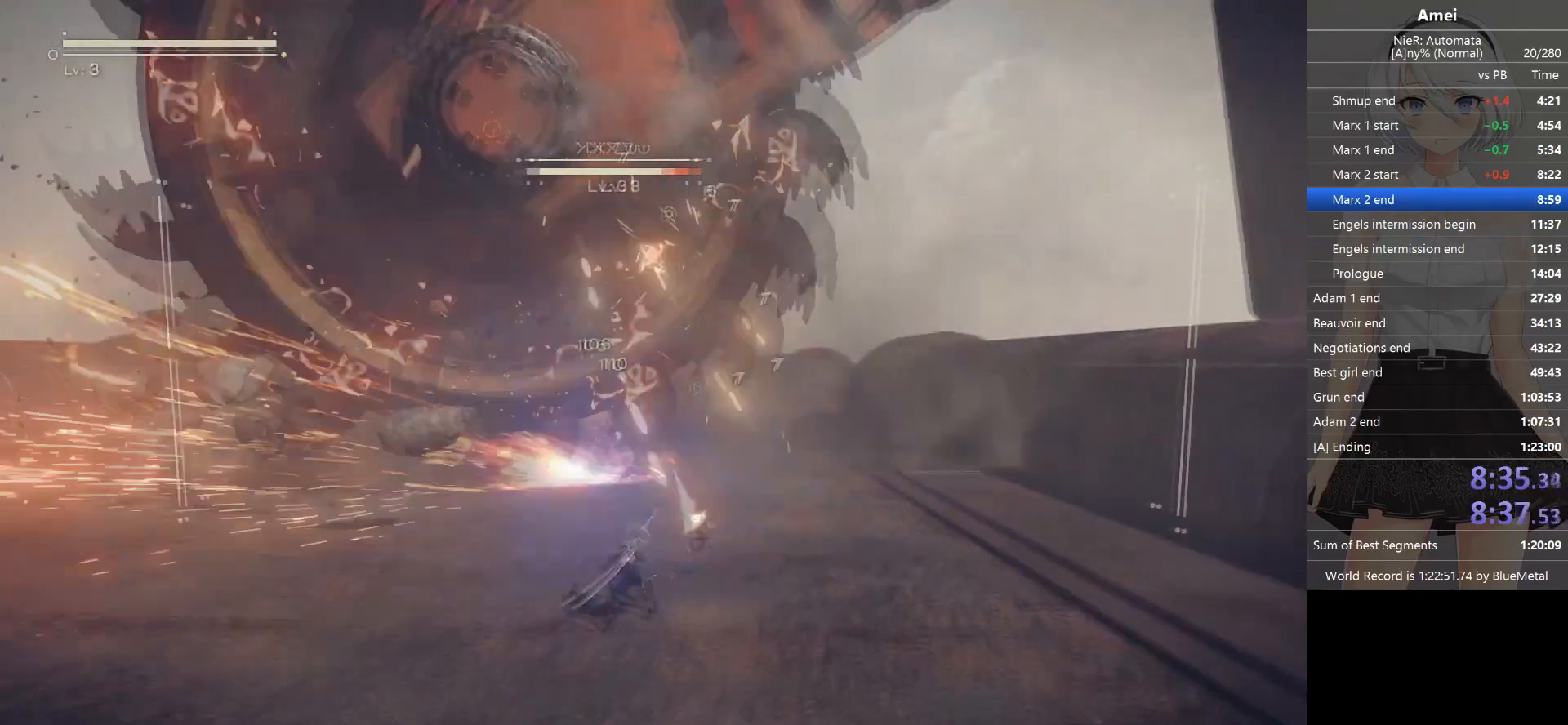
{"buttons": ["B", "Y", "L1"], "left_stick": "right", "right_stick": "center", "events": [[334, "left_stick", "right"], [400, "Y", "down"]]}